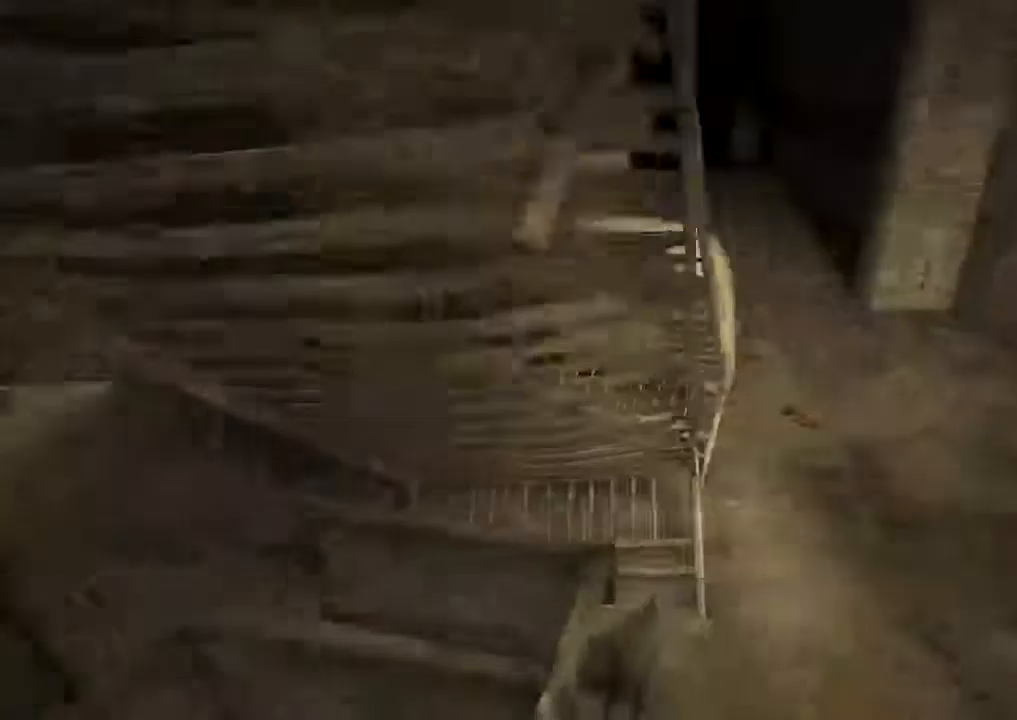
Gameplay with keyboard and mouse; each line is a JSON object with the keys and mouse buttons held at the frame after it. "events" lists presses ("down") and releases ("up") of "1", "2", "3", "4", "5", "a", "alt", "c", "ctrl", "d", "e", "q", "r", "s", "shift", "space", "tab", "v", "w", "x", "z", "mouse_left", "mouse_middle", "mouse_right", "mouse_wheel_up" and "mouse_wheel_down" between this image and that frame as [ms after this image, input, new state], when the widget could be followed in between. "mouse_left", "mouse_middle", "mouse_right", "mouse_wheel_up", "mouse_wheel_down" = the "left", "middle", "right", "wheel_up", "wheel_down" buttons of the "mouse" list. No other keys are recorded. Mouse movement is not recorded. Not read: f.
{"keys": ["d", "shift", "w"], "mouse": [], "events": [[67, "d", "down"], [300, "d", "up"], [400, "d", "down"]]}
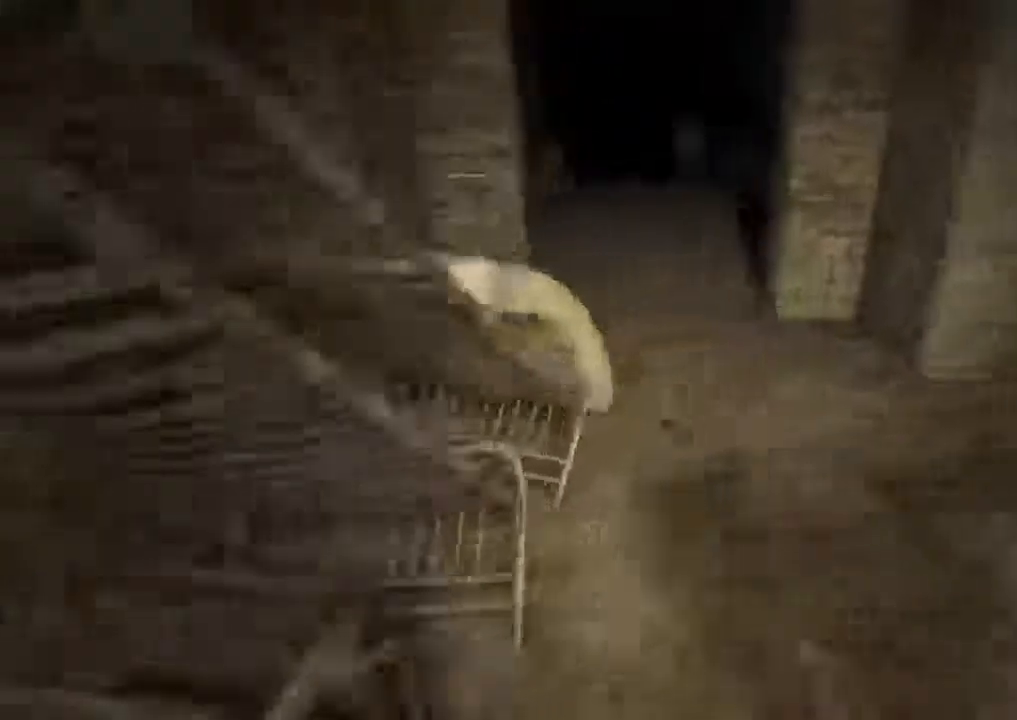
{"keys": ["shift", "w"], "mouse": ["right"], "events": [[67, "d", "up"], [334, "mouse_right", "down"]]}
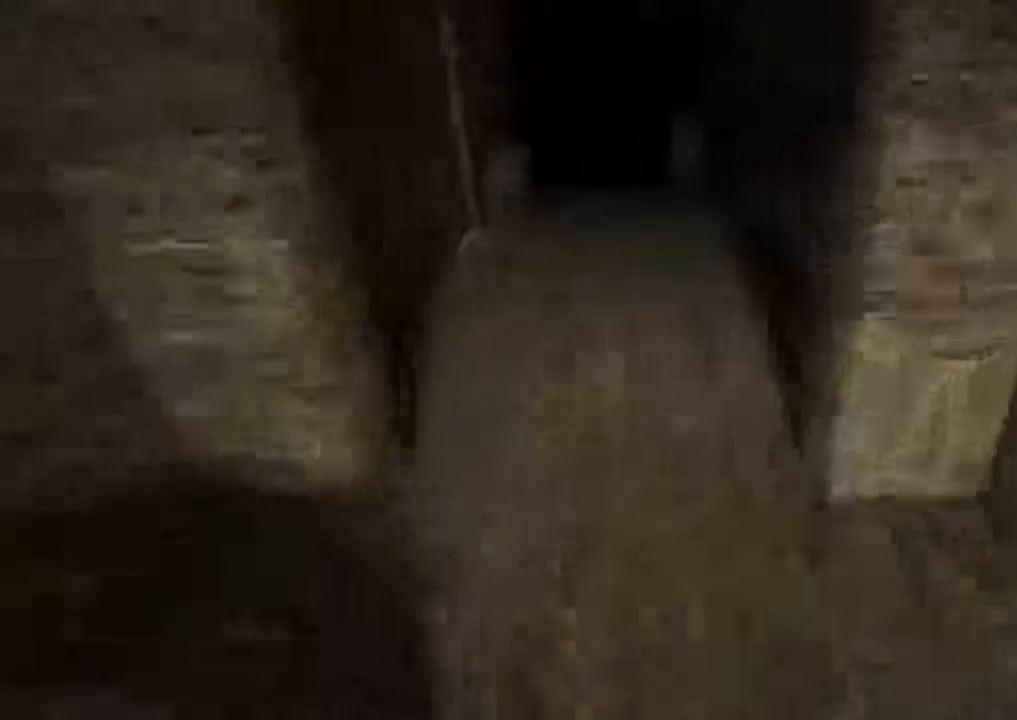
{"keys": ["shift", "w"], "mouse": [], "events": [[67, "mouse_right", "up"]]}
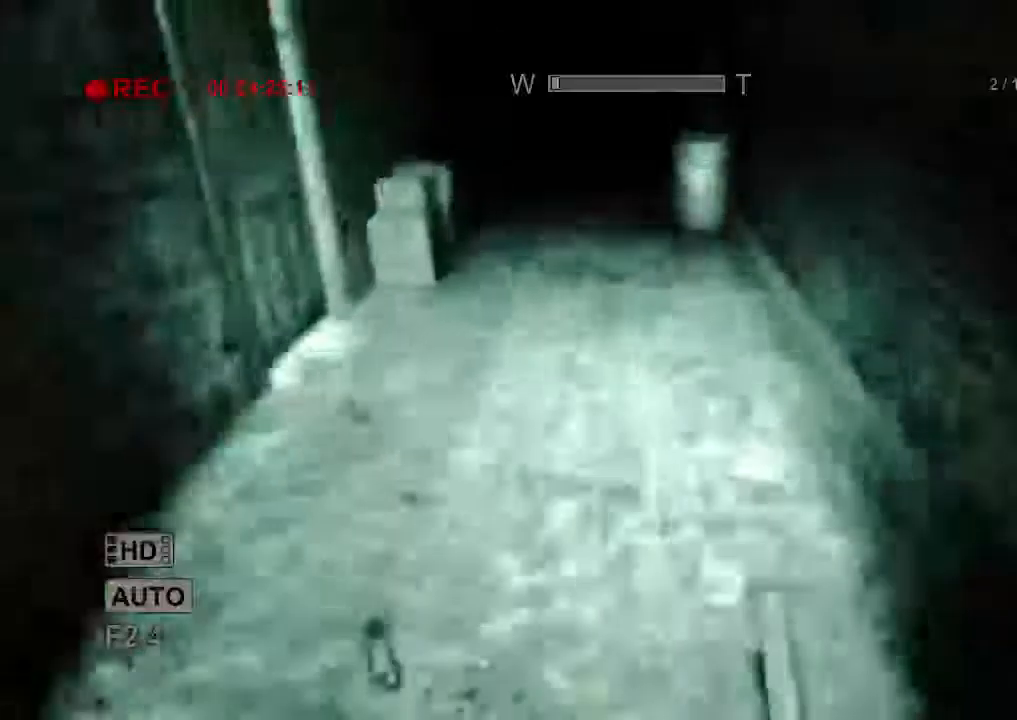
{"keys": ["shift", "w"], "mouse": [], "events": []}
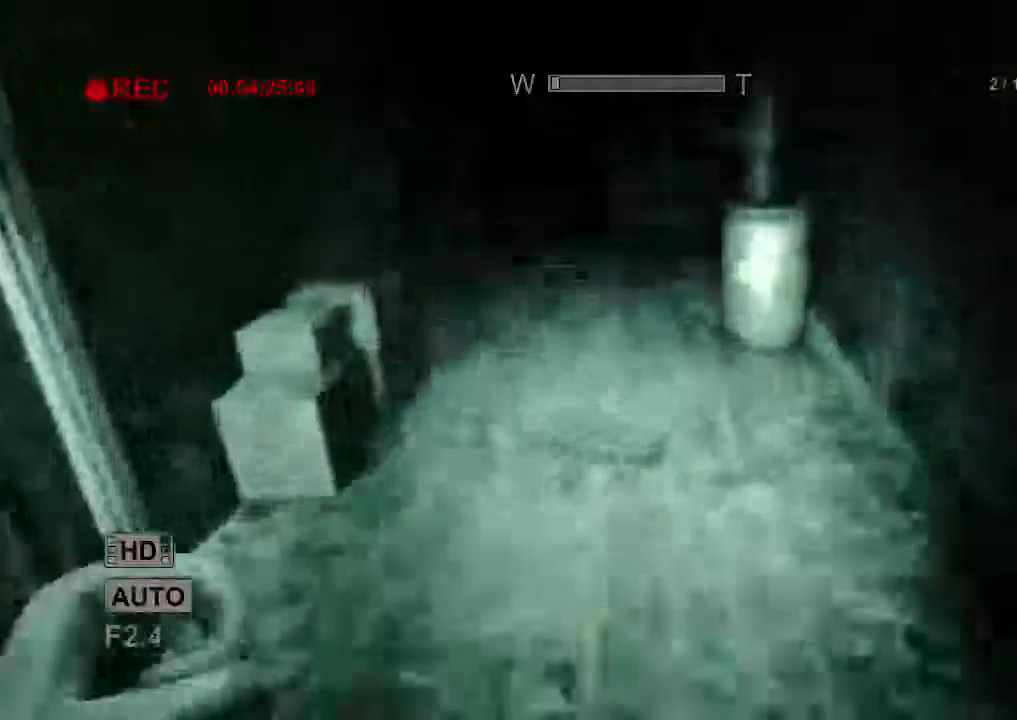
{"keys": ["shift", "w"], "mouse": [], "events": []}
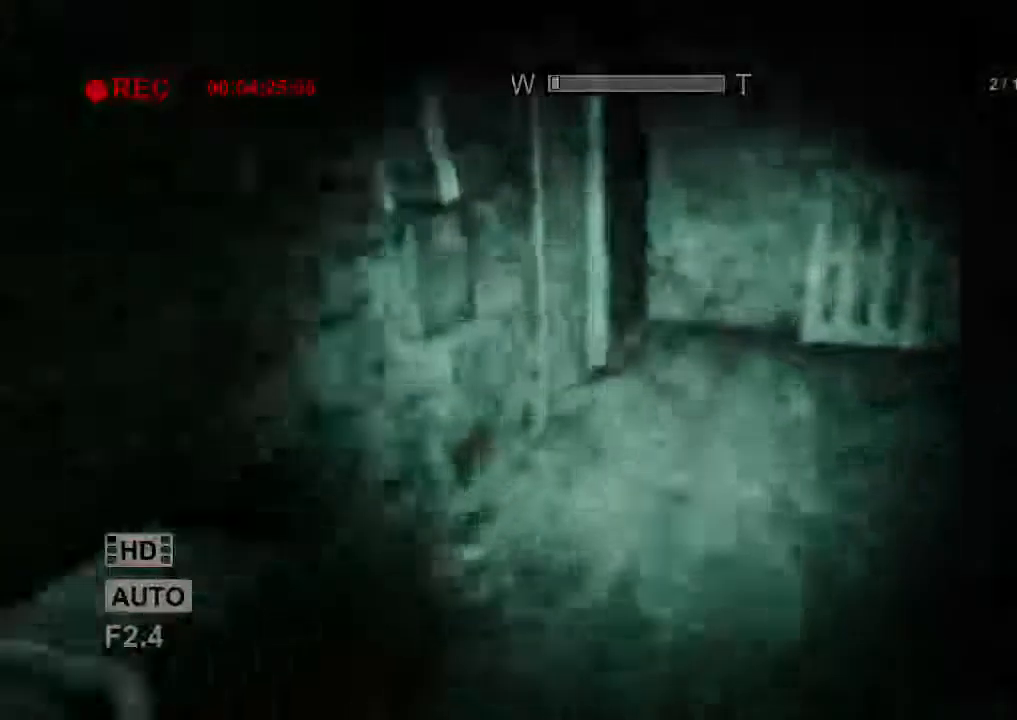
{"keys": ["shift", "w"], "mouse": [], "events": [[67, "space", "down"], [200, "space", "up"]]}
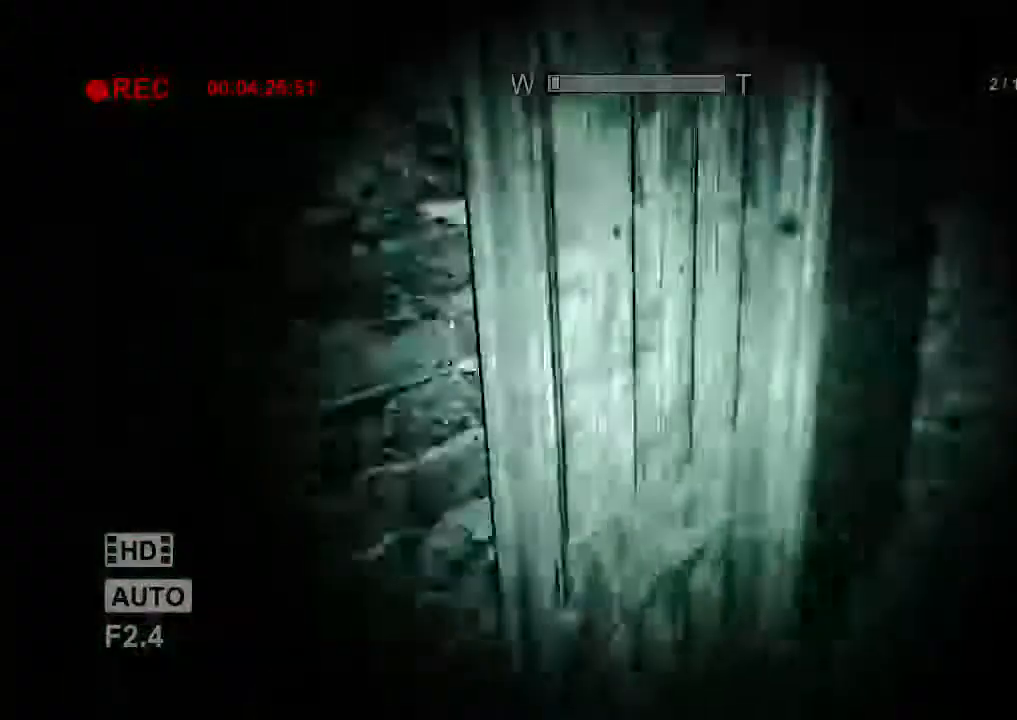
{"keys": ["shift", "w"], "mouse": ["left"], "events": [[34, "d", "down"], [34, "mouse_left", "down"], [167, "mouse_left", "up"], [200, "d", "up"], [234, "mouse_left", "down"], [300, "mouse_left", "up"], [367, "mouse_left", "down"], [467, "mouse_left", "up"], [500, "mouse_left", "down"]]}
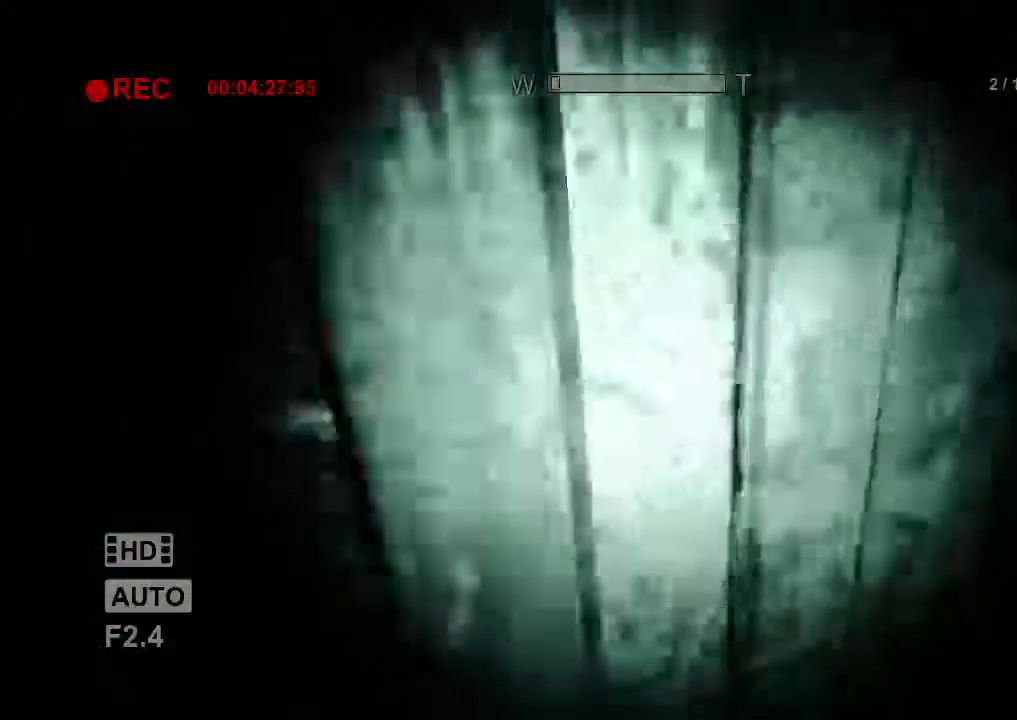
{"keys": ["d", "shift"], "mouse": [], "events": [[100, "d", "down"], [100, "mouse_left", "up"], [200, "mouse_left", "down"], [300, "mouse_left", "up"], [367, "w", "up"]]}
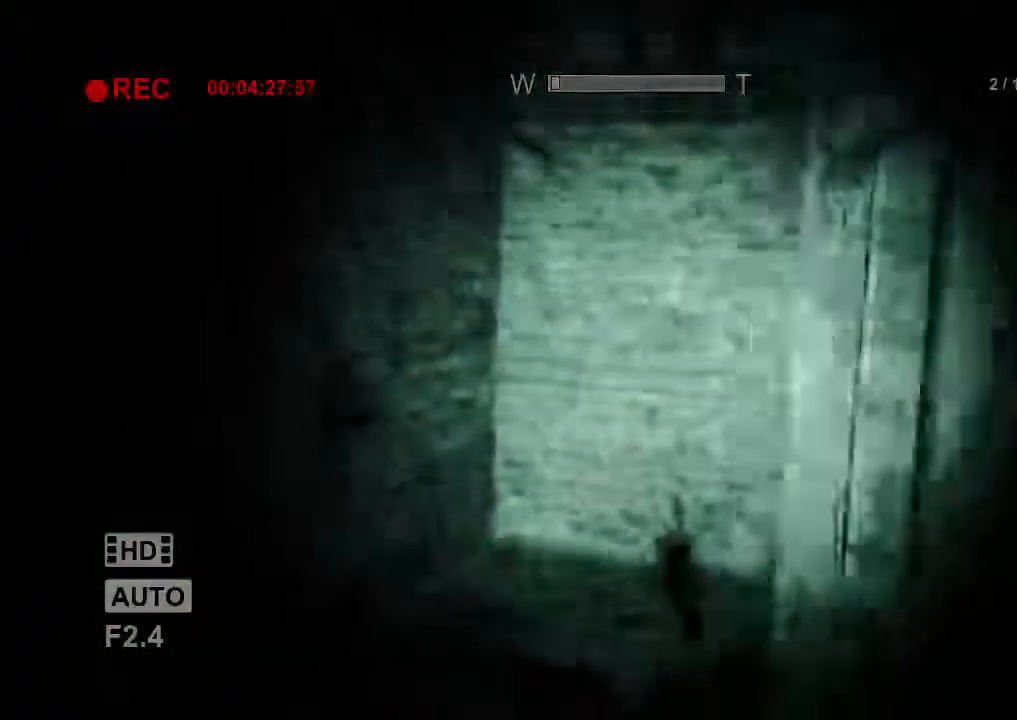
{"keys": ["d", "shift"], "mouse": [], "events": []}
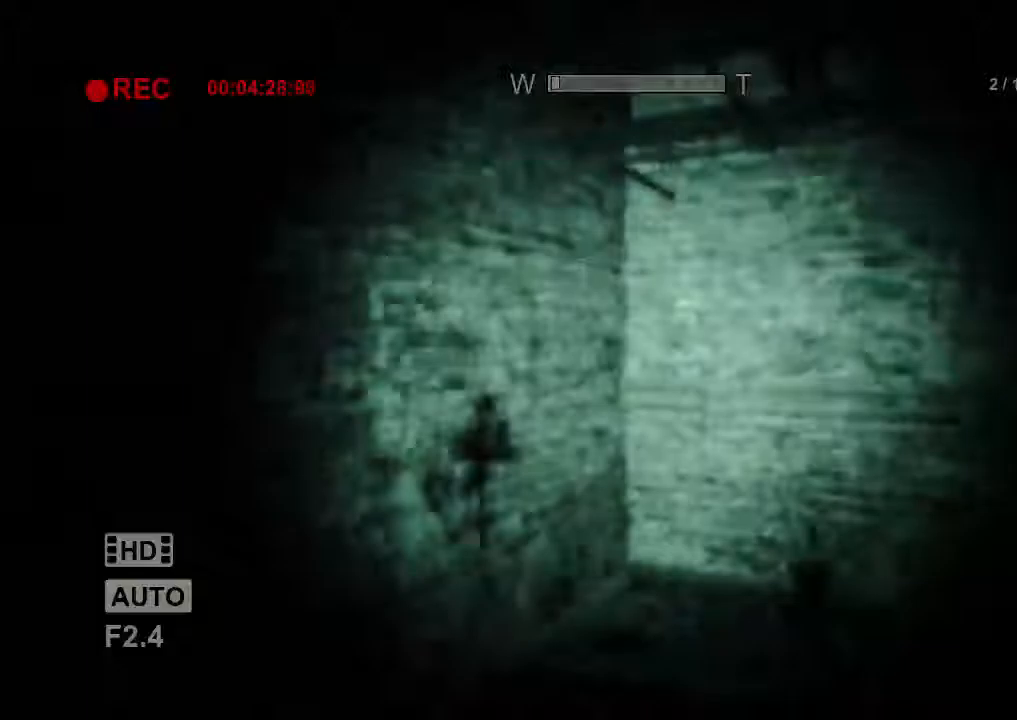
{"keys": ["shift"], "mouse": [], "events": [[300, "d", "up"]]}
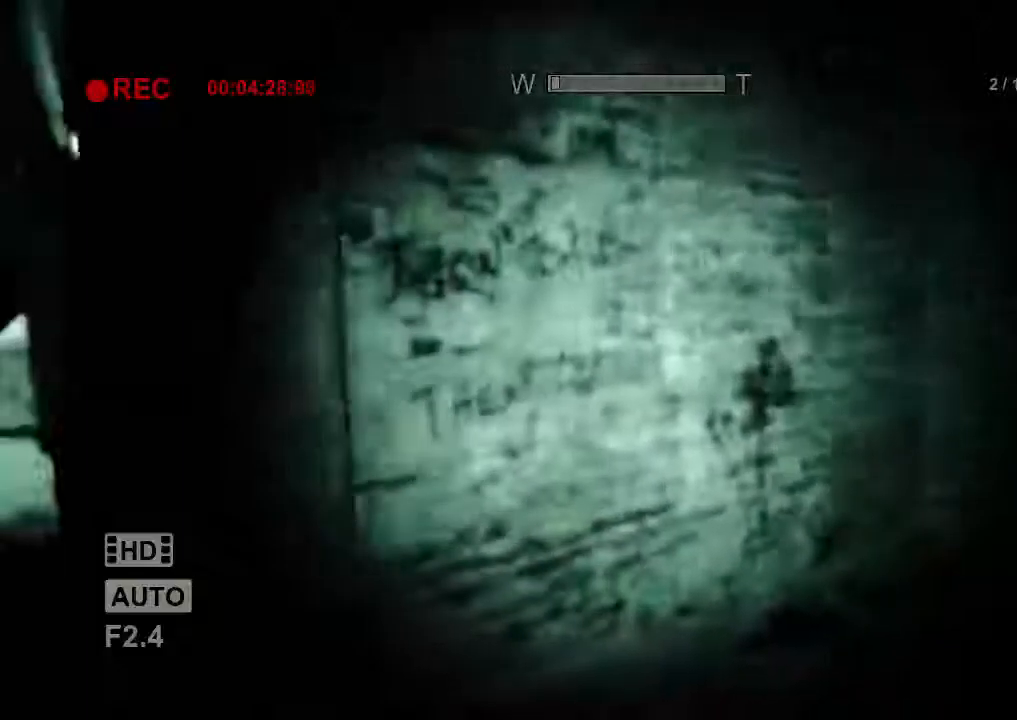
{"keys": ["shift"], "mouse": [], "events": []}
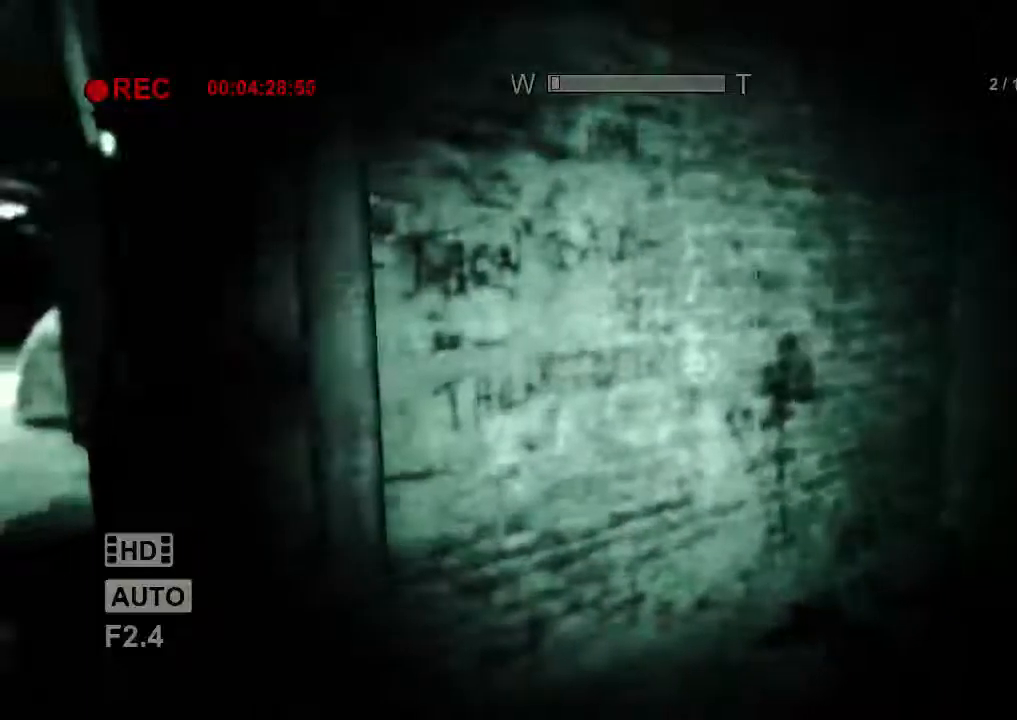
{"keys": [], "mouse": [], "events": [[433, "shift", "up"]]}
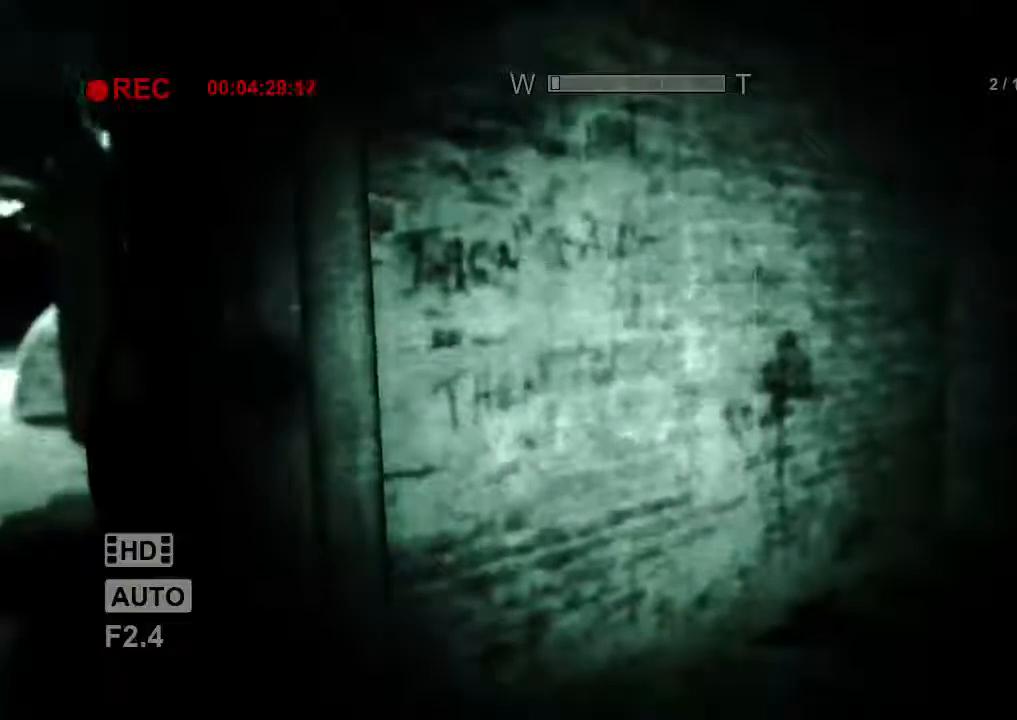
{"keys": ["shift"], "mouse": [], "events": [[100, "shift", "down"]]}
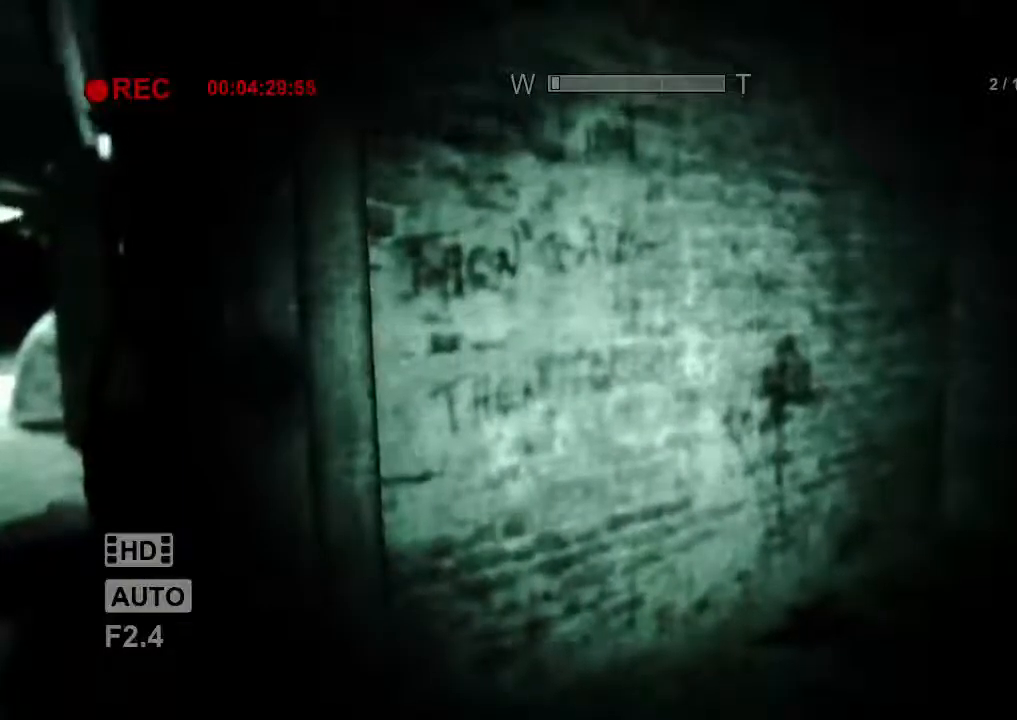
{"keys": ["d", "shift"], "mouse": [], "events": [[500, "d", "down"]]}
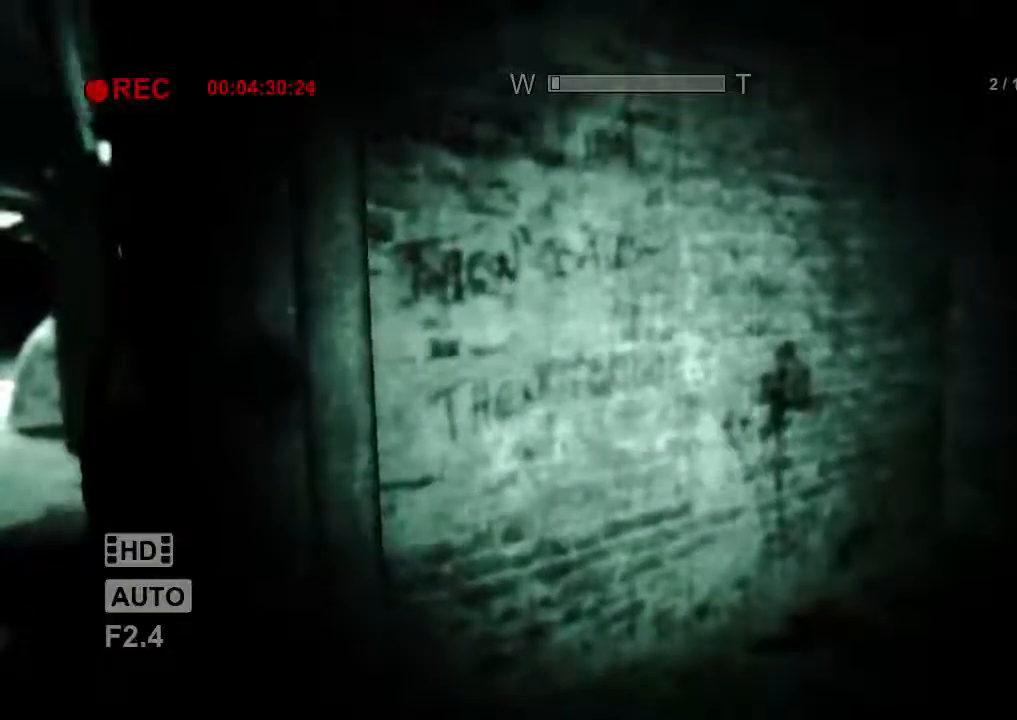
{"keys": ["shift"], "mouse": [], "events": [[133, "d", "up"], [233, "s", "down"], [300, "a", "down"], [433, "a", "up"], [467, "s", "up"]]}
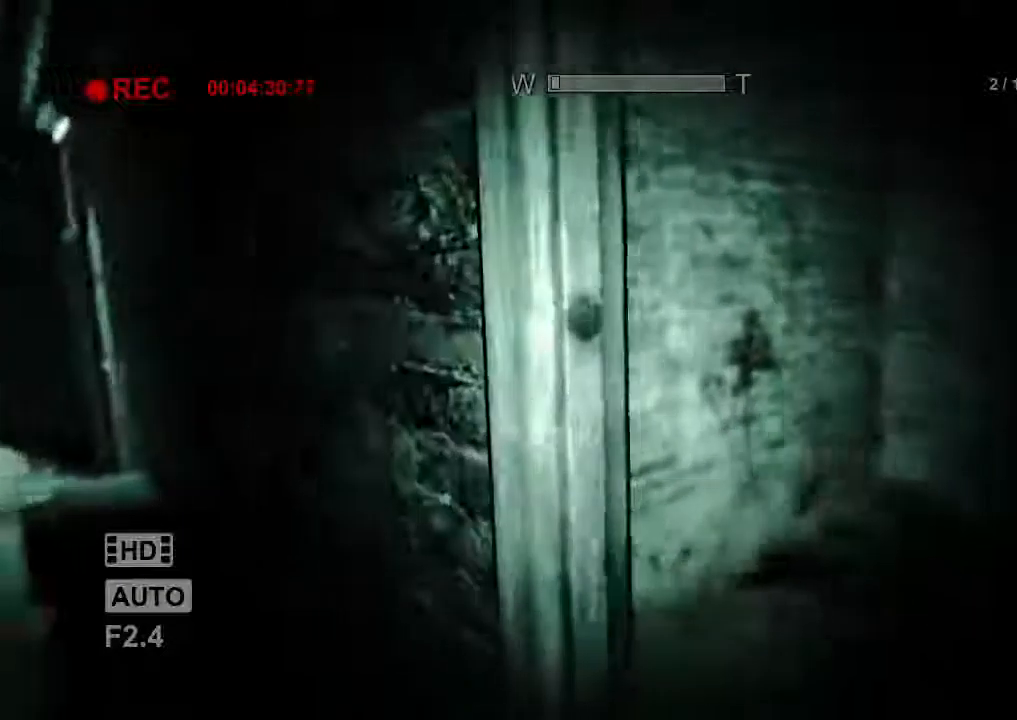
{"keys": ["a", "shift", "w"], "mouse": ["right"], "events": [[333, "a", "down"], [367, "mouse_right", "down"], [400, "w", "down"]]}